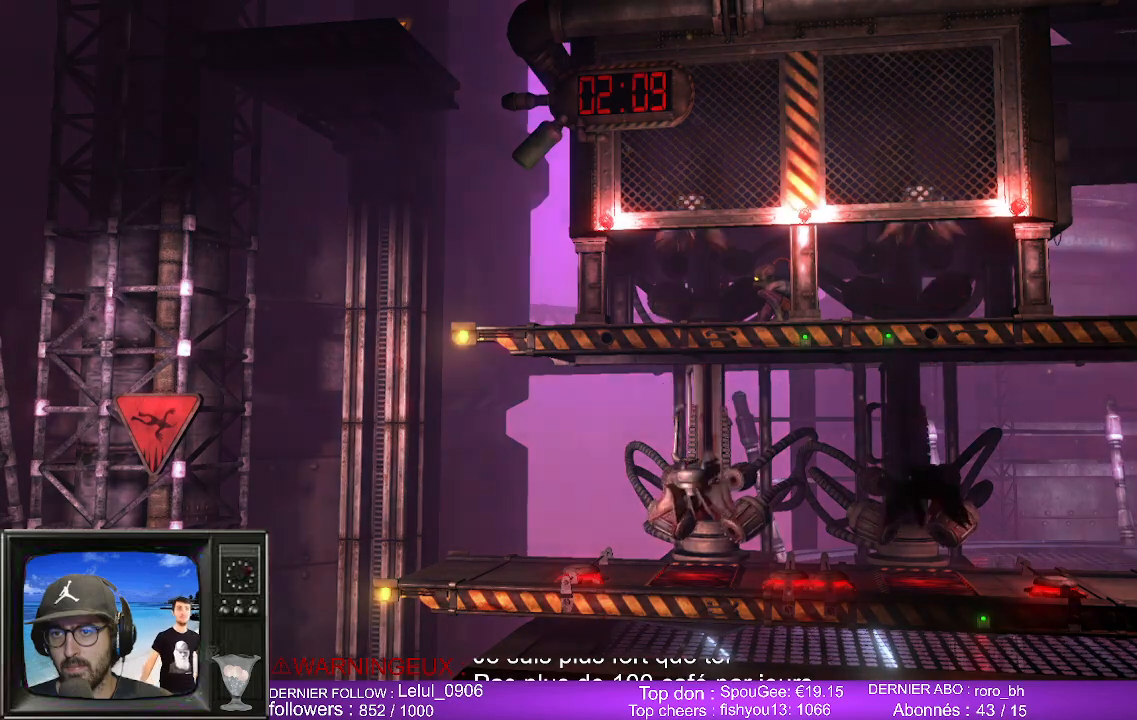
Gameplay with a controller (Xbox layout); each line is a JSON object with the inputs held at the frame after it. "events" lists button and stick changes between this image and that frame as [ms after this image, input, new state], when the widget could be followed in between.
{"buttons": [], "left_stick": "left", "right_stick": "center", "events": [[233, "left_stick", "left"]]}
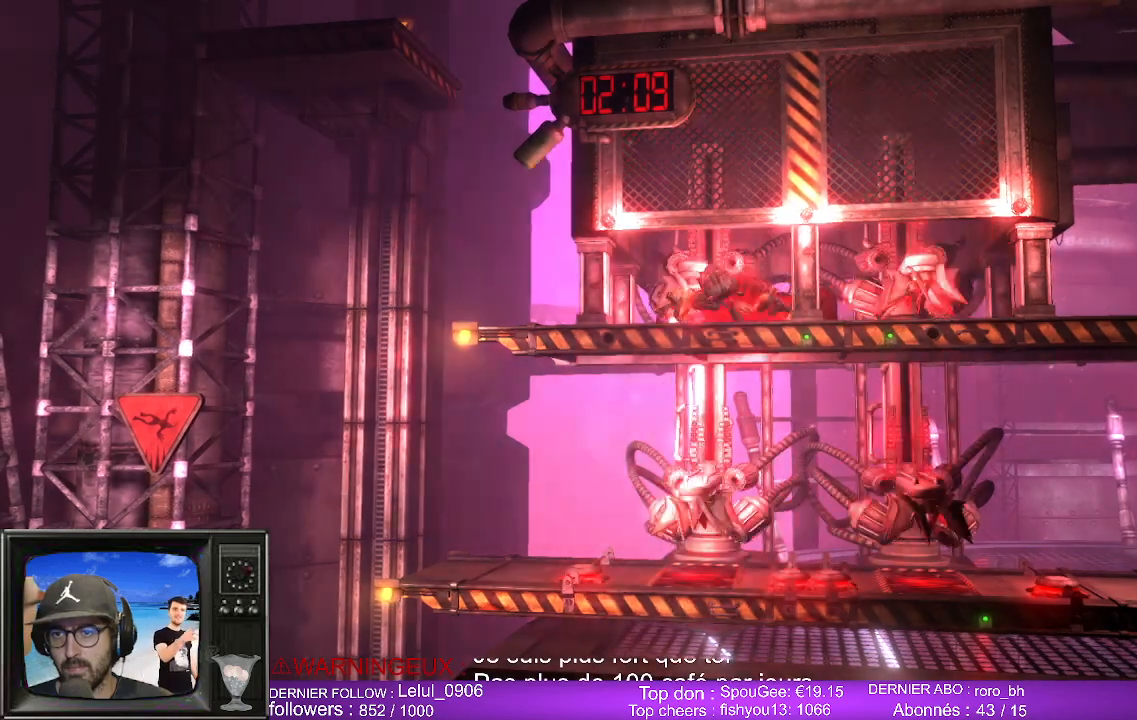
{"buttons": [], "left_stick": "center", "right_stick": "center", "events": [[400, "left_stick", "center"]]}
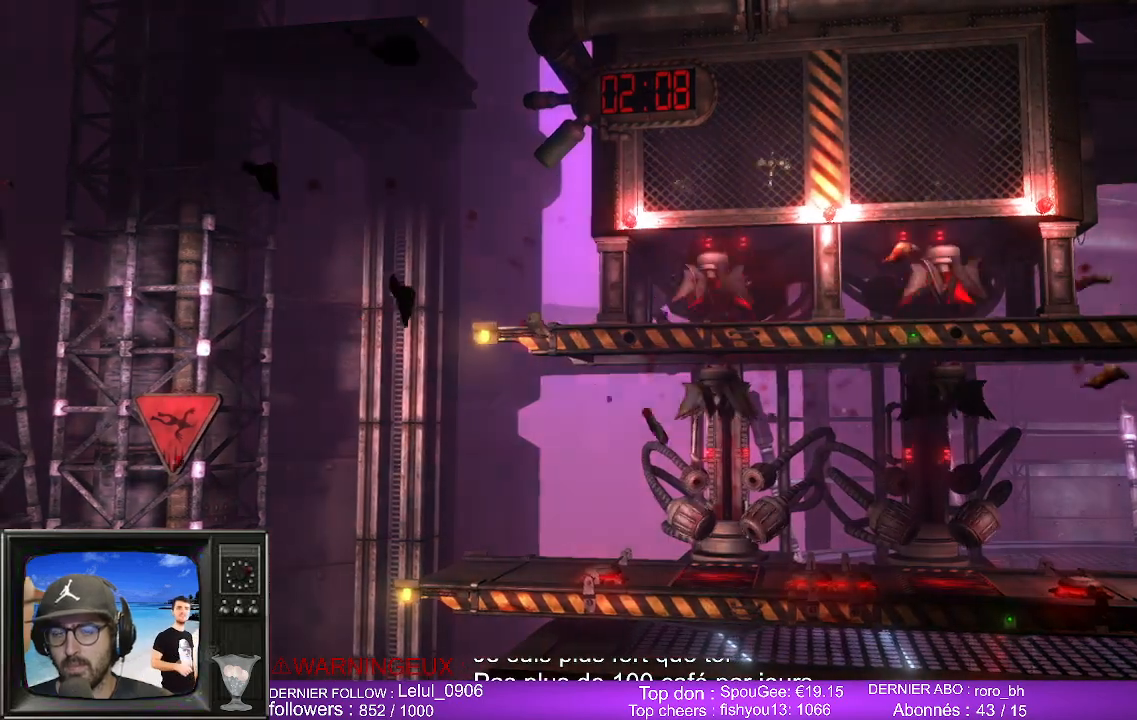
{"buttons": [], "left_stick": "center", "right_stick": "center", "events": []}
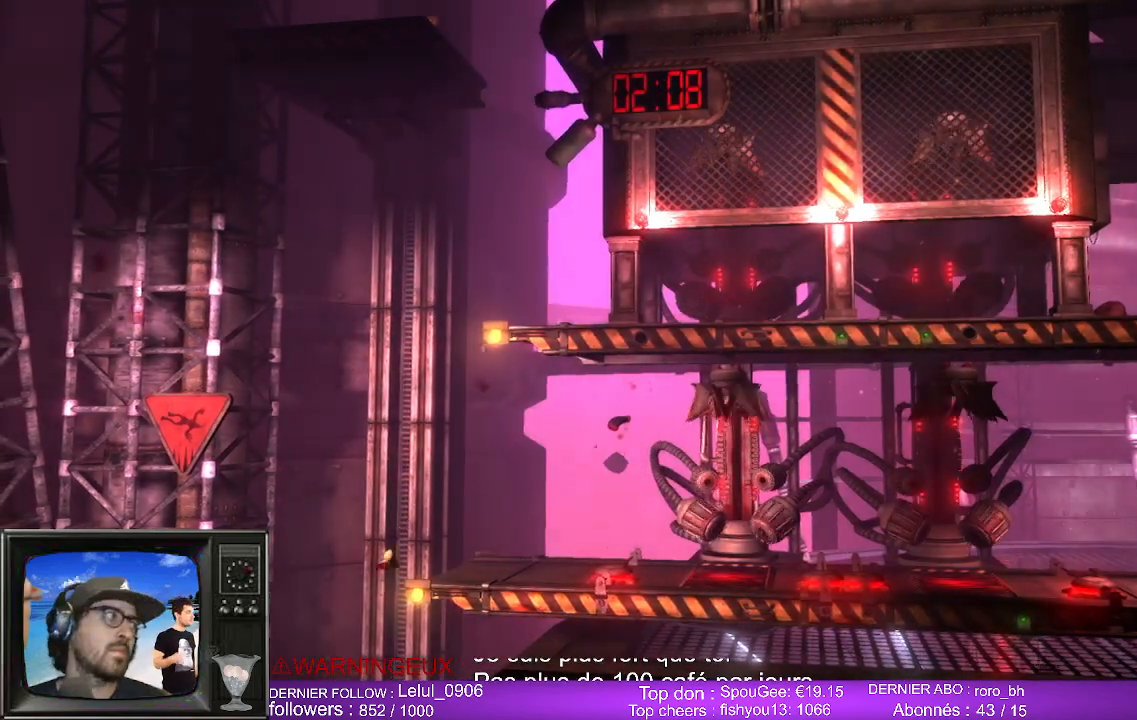
{"buttons": [], "left_stick": "center", "right_stick": "center", "events": []}
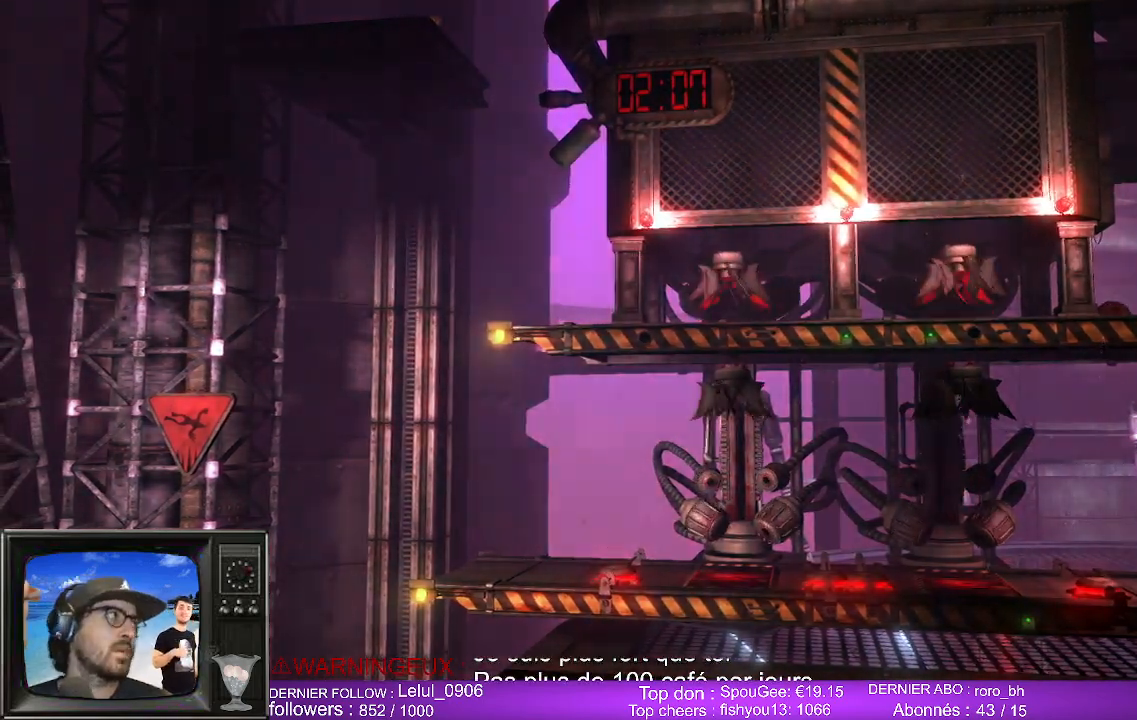
{"buttons": [], "left_stick": "center", "right_stick": "center", "events": []}
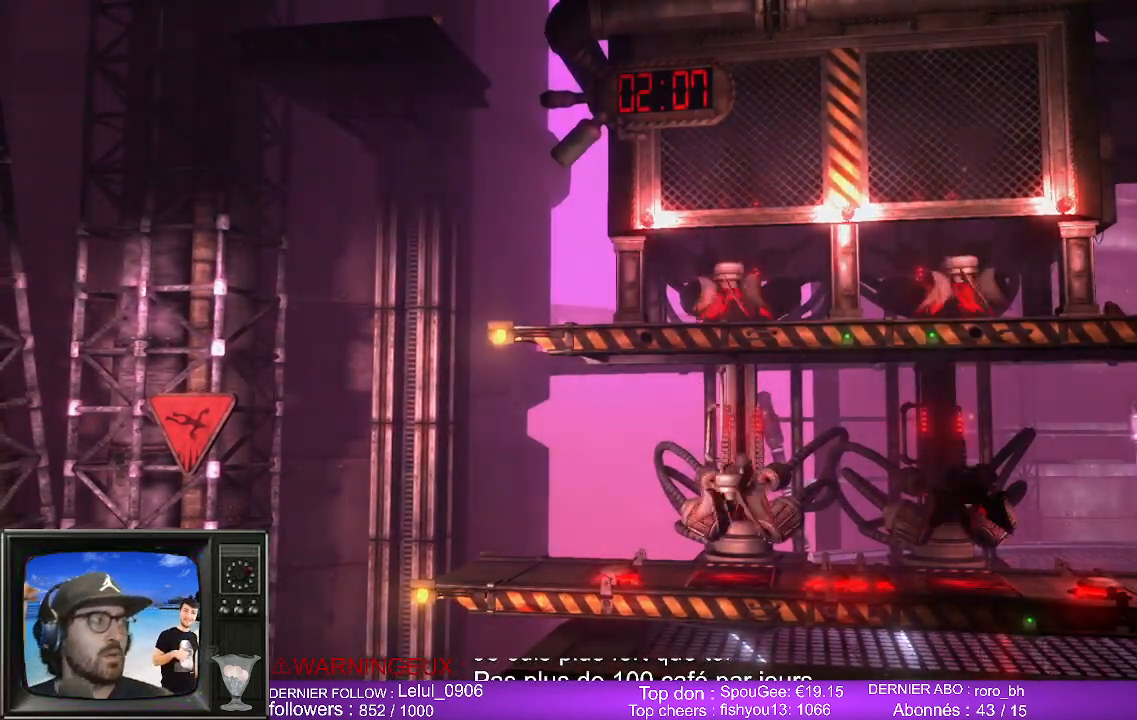
{"buttons": [], "left_stick": "center", "right_stick": "center", "events": []}
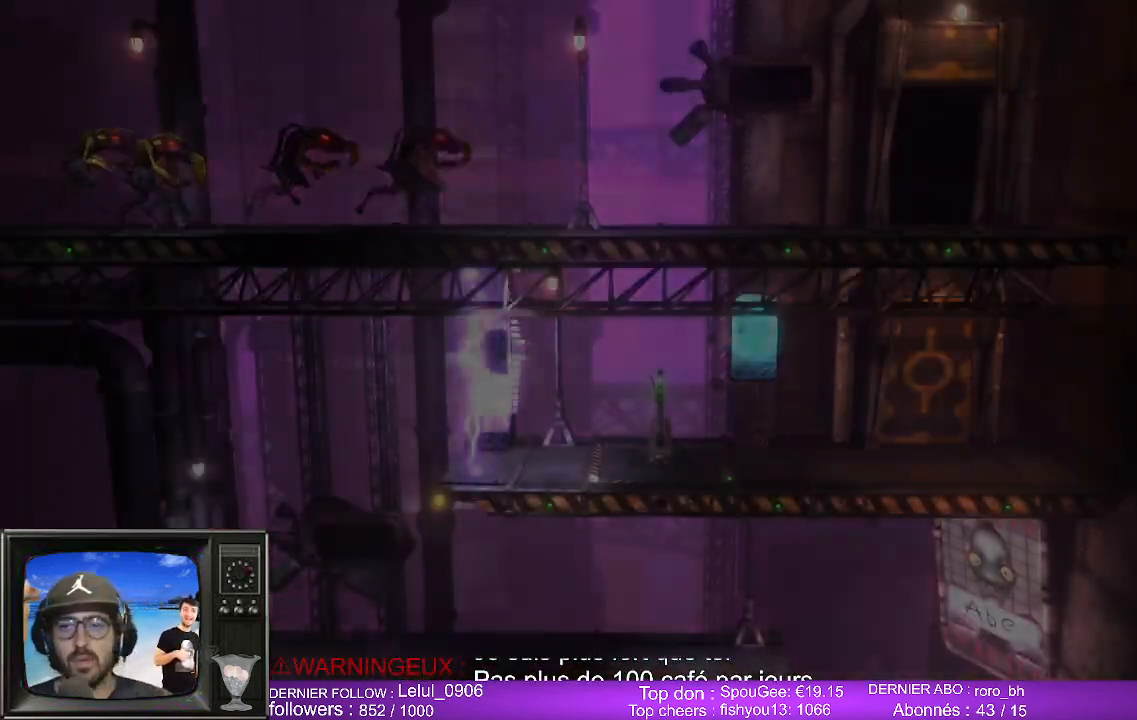
{"buttons": [], "left_stick": "center", "right_stick": "center", "events": []}
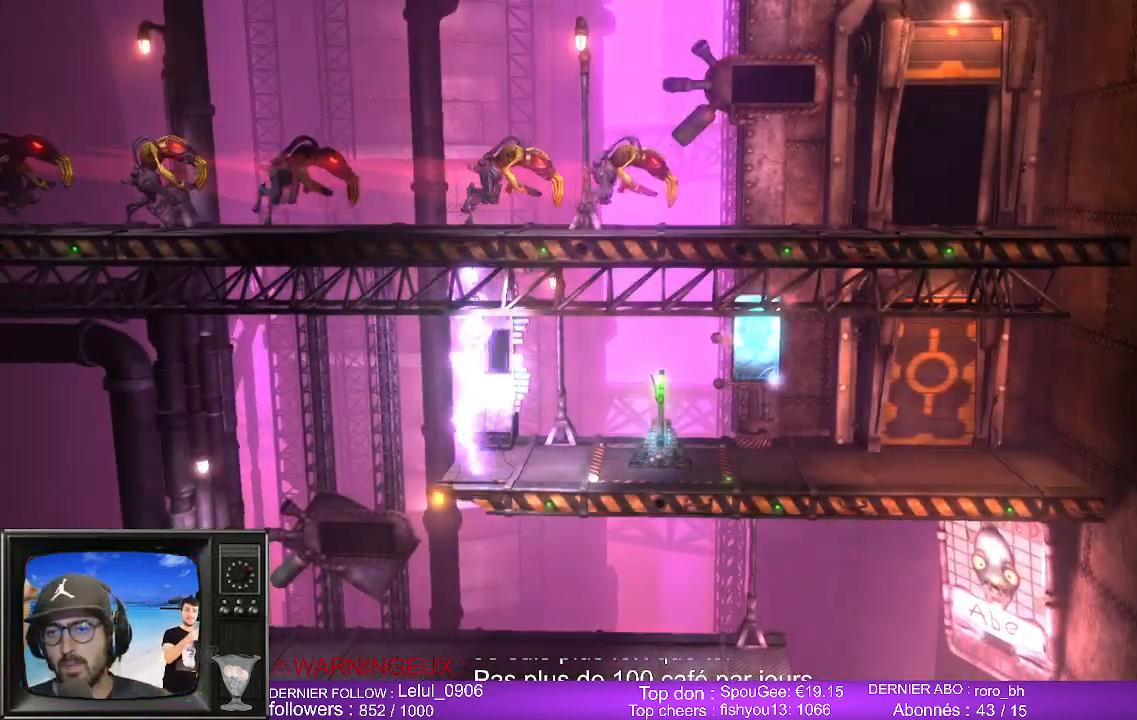
{"buttons": [], "left_stick": "center", "right_stick": "center", "events": []}
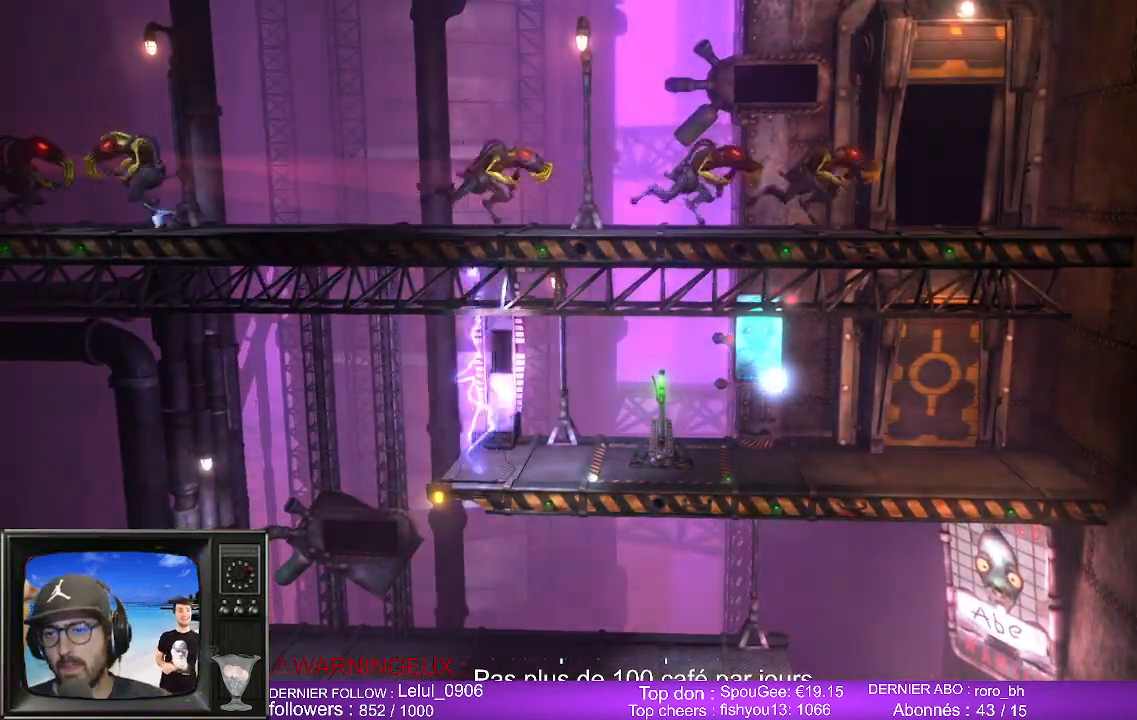
{"buttons": [], "left_stick": "center", "right_stick": "center", "events": []}
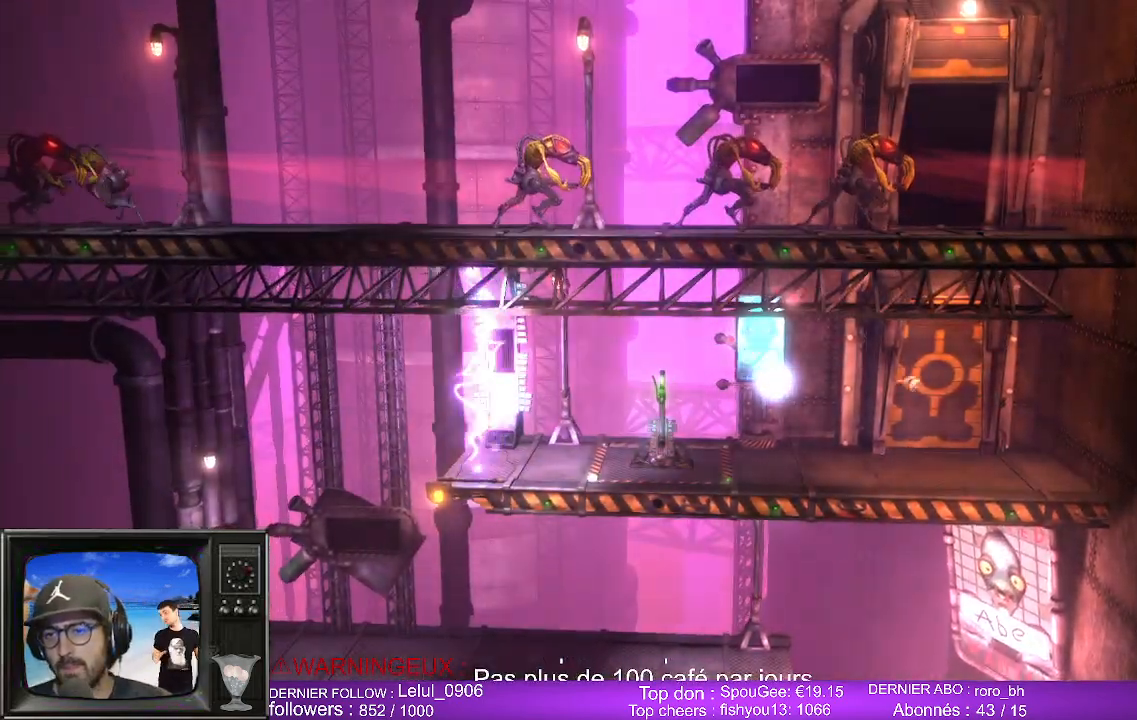
{"buttons": [], "left_stick": "center", "right_stick": "center", "events": [[183, "left_stick", "left"], [450, "left_stick", "center"]]}
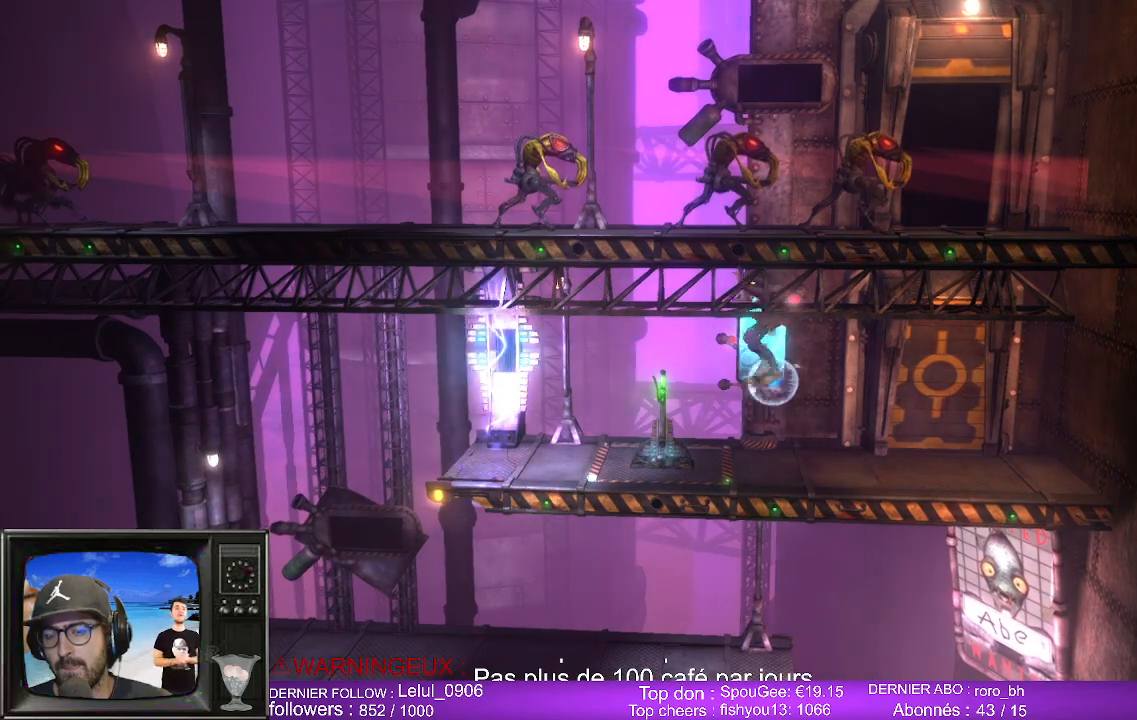
{"buttons": [], "left_stick": "center", "right_stick": "center", "events": []}
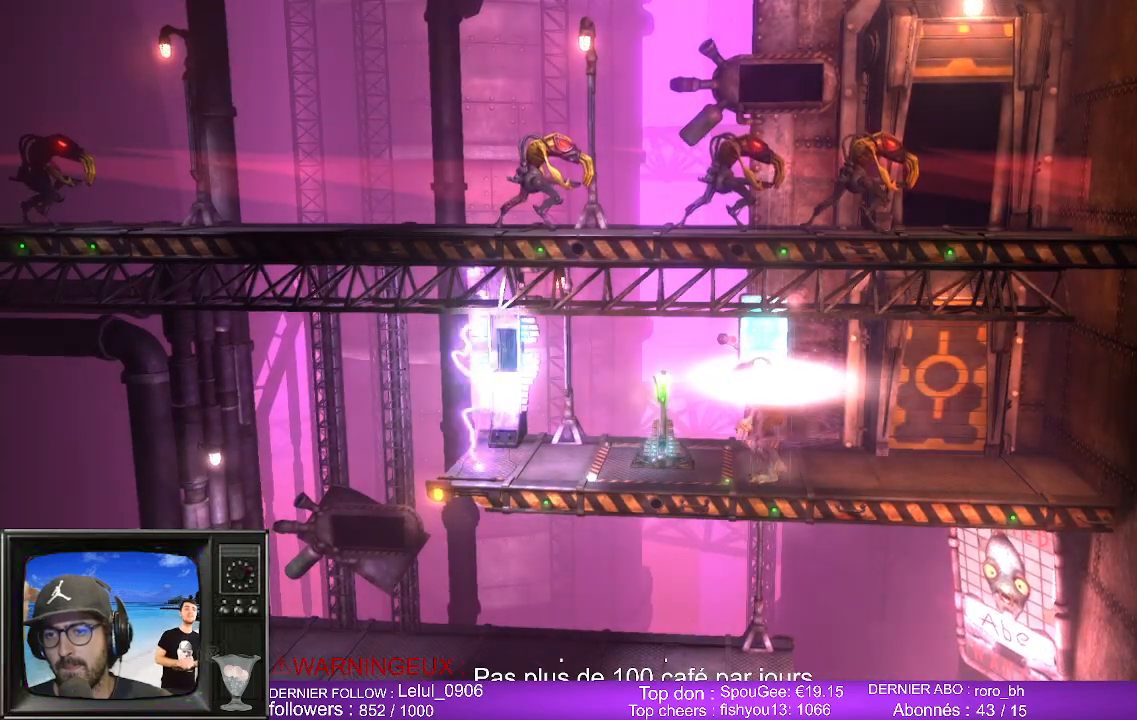
{"buttons": [], "left_stick": "center", "right_stick": "center", "events": [[50, "left_stick", "left"], [233, "left_stick", "center"], [333, "X", "down"], [483, "X", "up"]]}
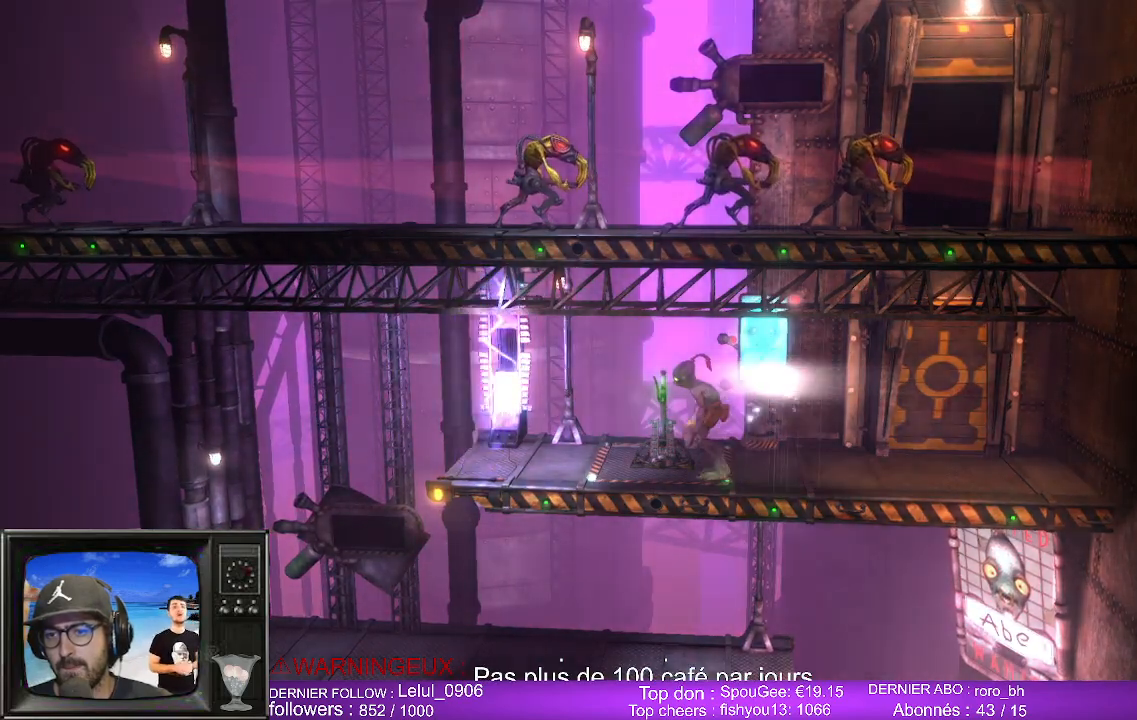
{"buttons": [], "left_stick": "center", "right_stick": "center", "events": [[67, "X", "down"], [200, "X", "up"], [267, "X", "down"], [400, "X", "up"]]}
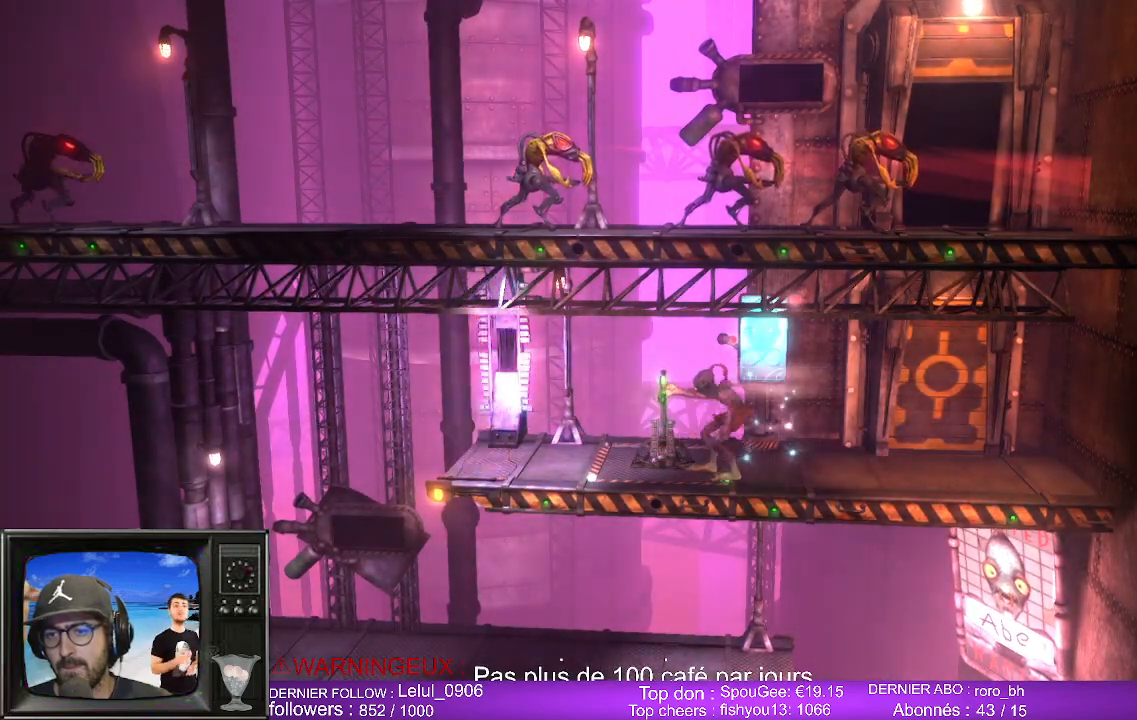
{"buttons": [], "left_stick": "left", "right_stick": "center", "events": [[300, "left_stick", "left"]]}
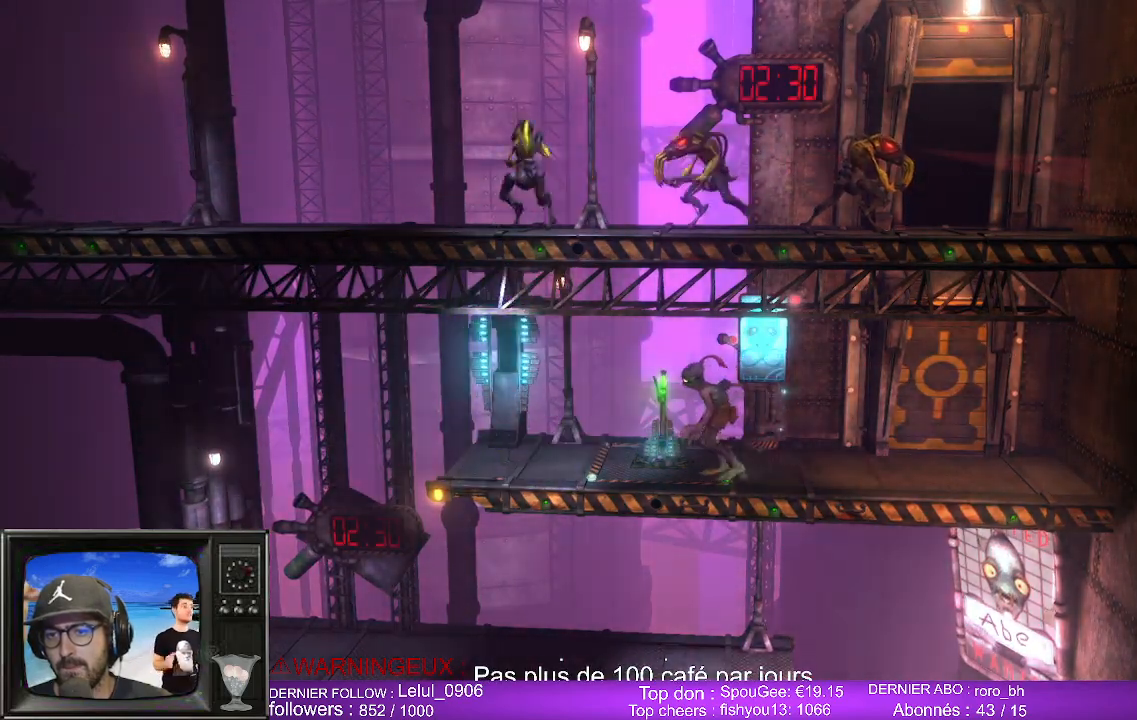
{"buttons": ["A"], "left_stick": "left", "right_stick": "center", "events": [[400, "A", "down"]]}
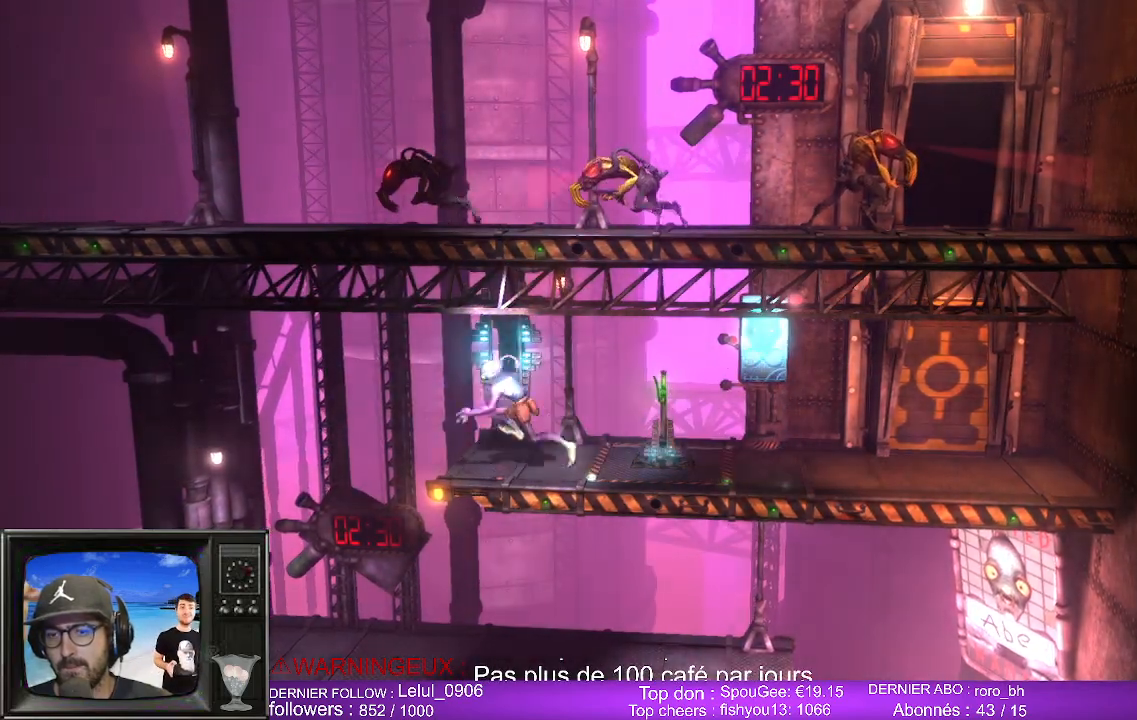
{"buttons": [], "left_stick": "right", "right_stick": "center", "events": [[33, "A", "up"], [200, "left_stick", "center"], [283, "left_stick", "right"]]}
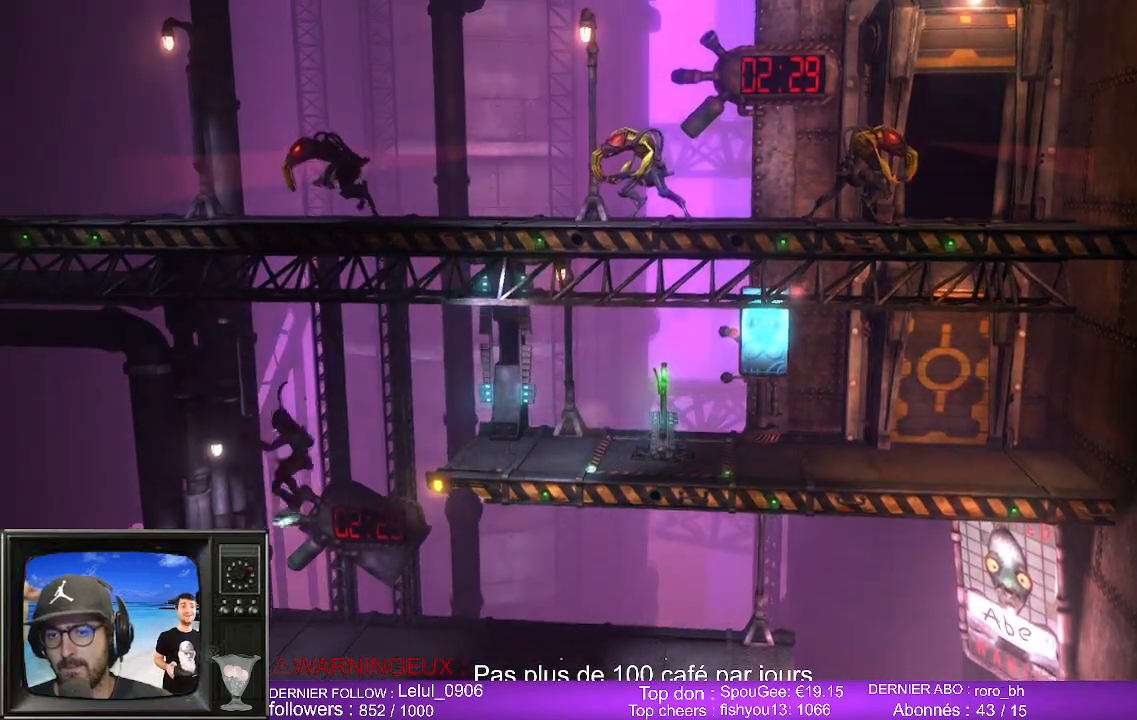
{"buttons": [], "left_stick": "right", "right_stick": "center", "events": []}
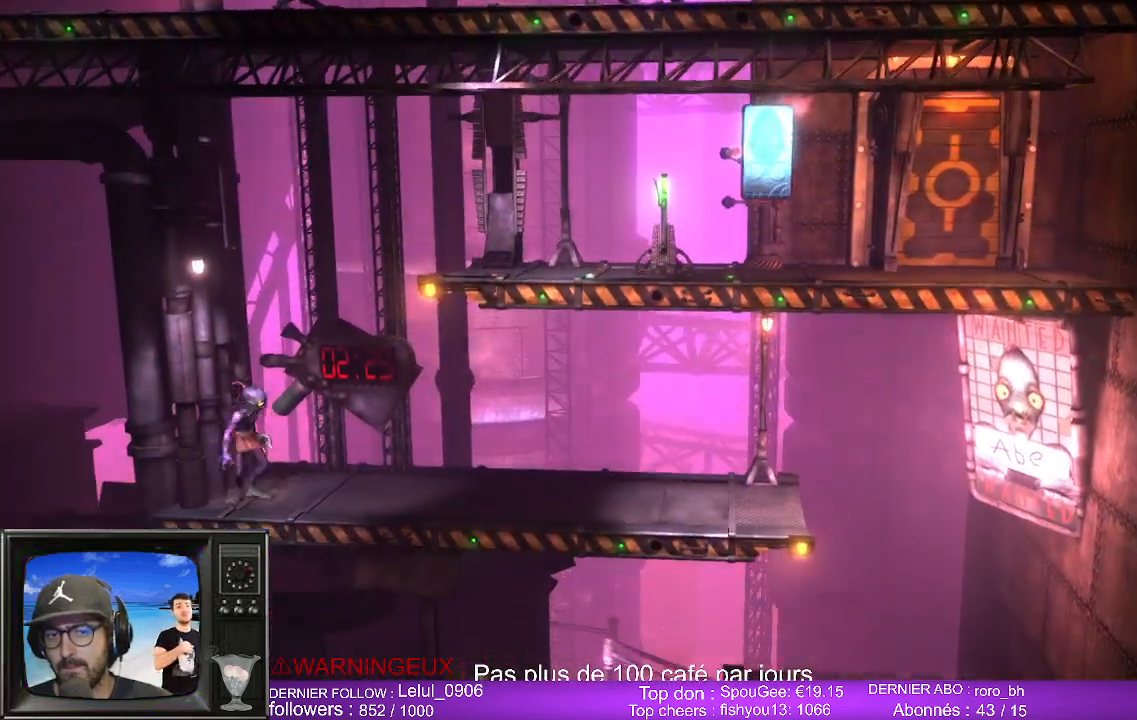
{"buttons": [], "left_stick": "right", "right_stick": "center", "events": []}
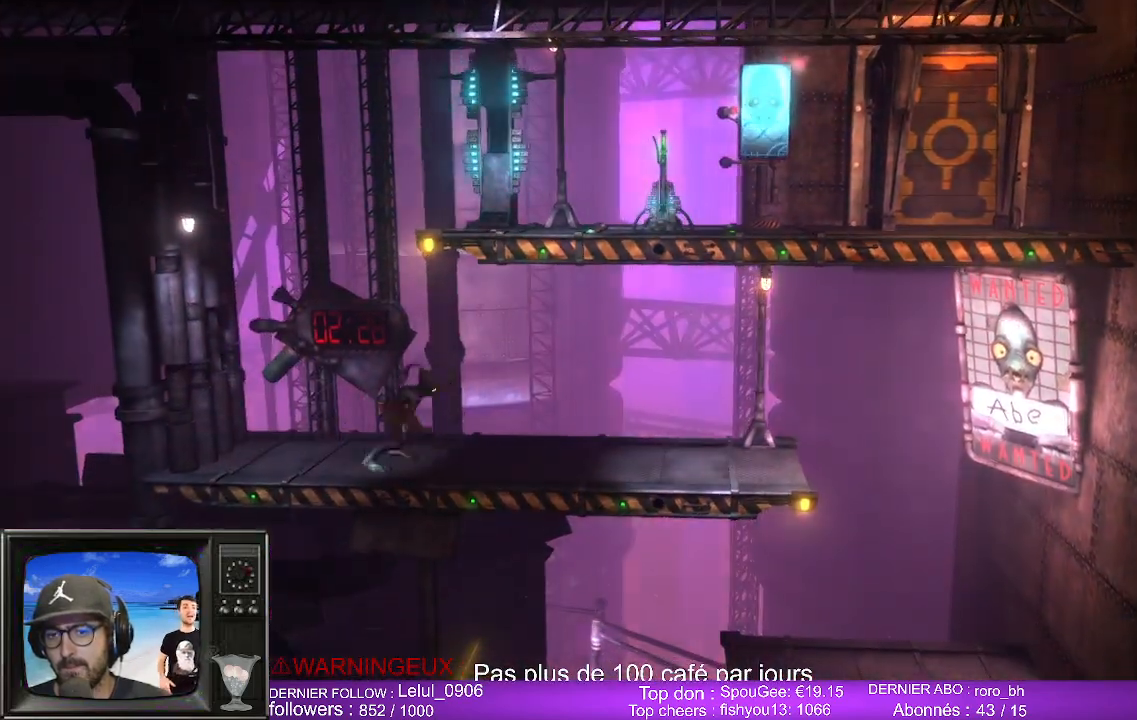
{"buttons": ["A"], "left_stick": "right", "right_stick": "center", "events": [[450, "A", "down"]]}
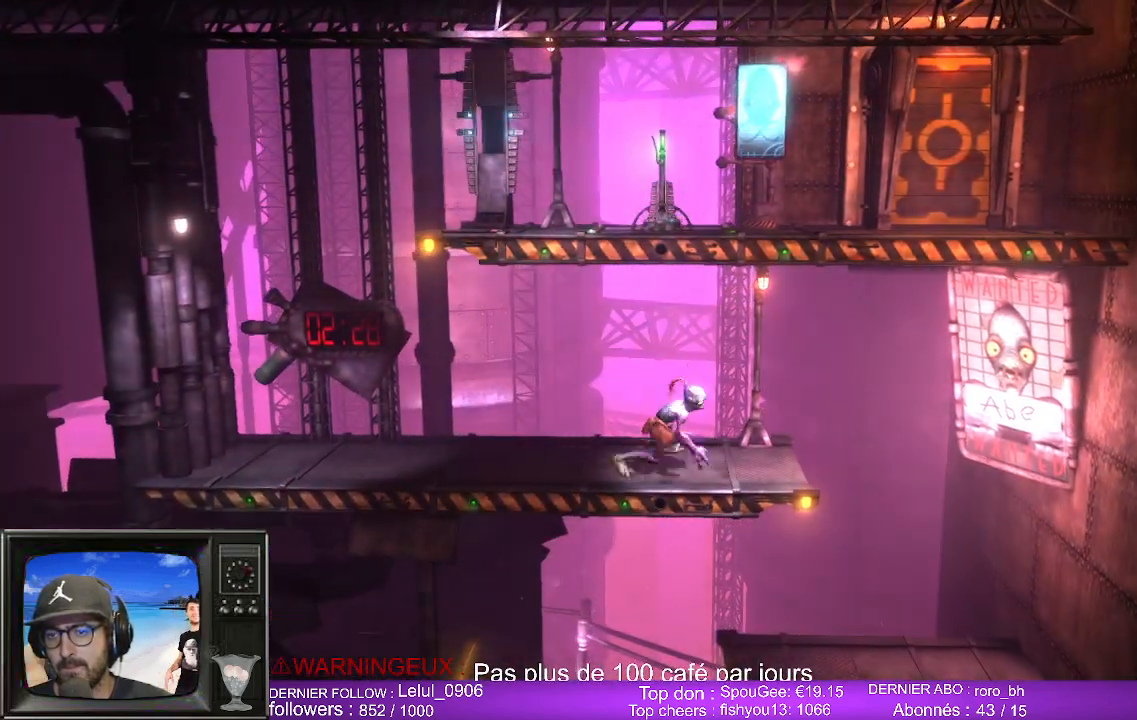
{"buttons": [], "left_stick": "down-right", "right_stick": "center", "events": [[83, "A", "up"], [483, "left_stick", "down-right"]]}
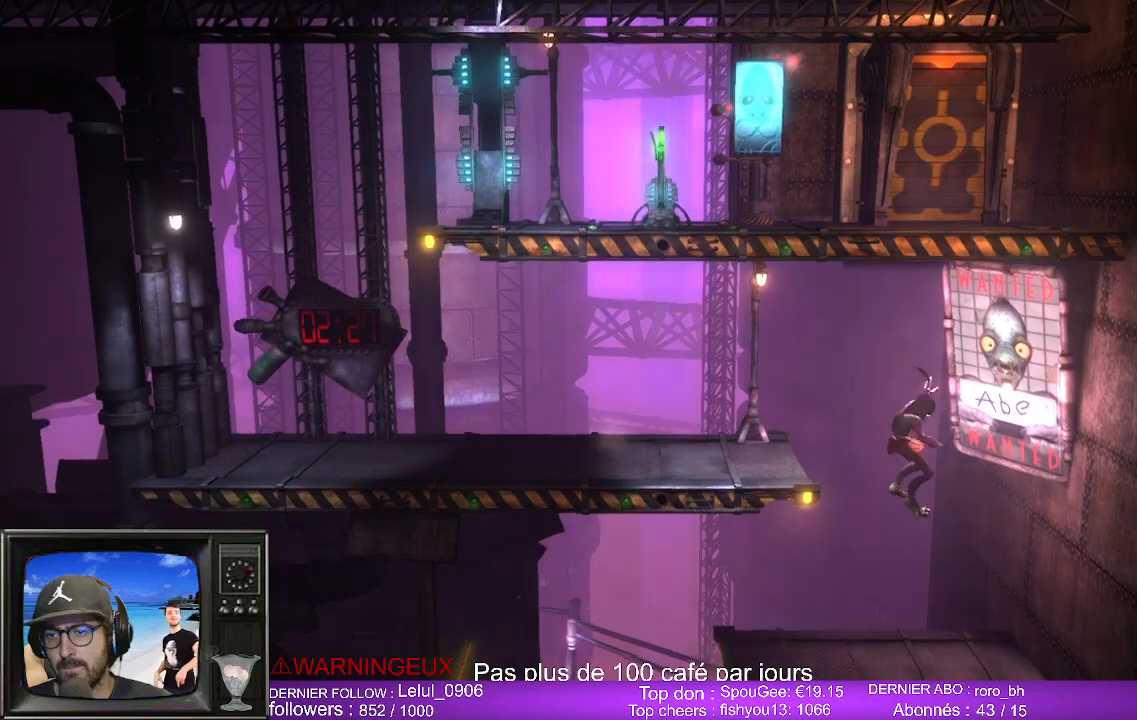
{"buttons": [], "left_stick": "left", "right_stick": "center", "events": [[17, "left_stick", "down-left"], [83, "left_stick", "left"]]}
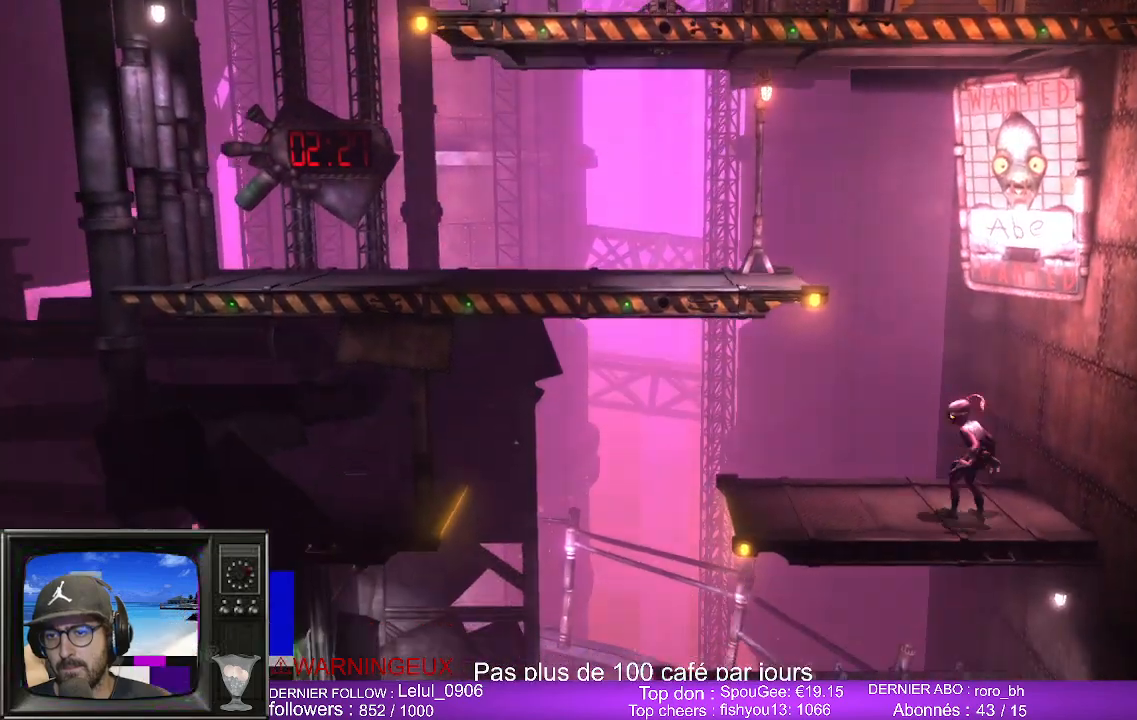
{"buttons": [], "left_stick": "left", "right_stick": "center", "events": []}
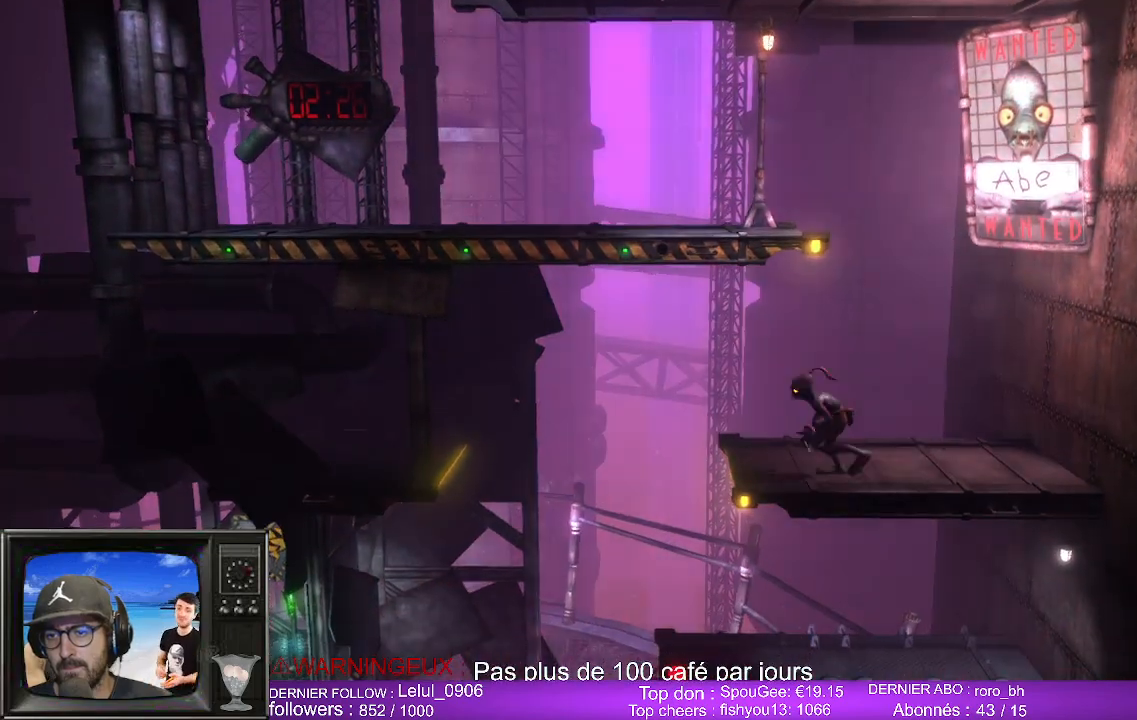
{"buttons": [], "left_stick": "left", "right_stick": "center", "events": [[150, "A", "down"], [400, "A", "up"]]}
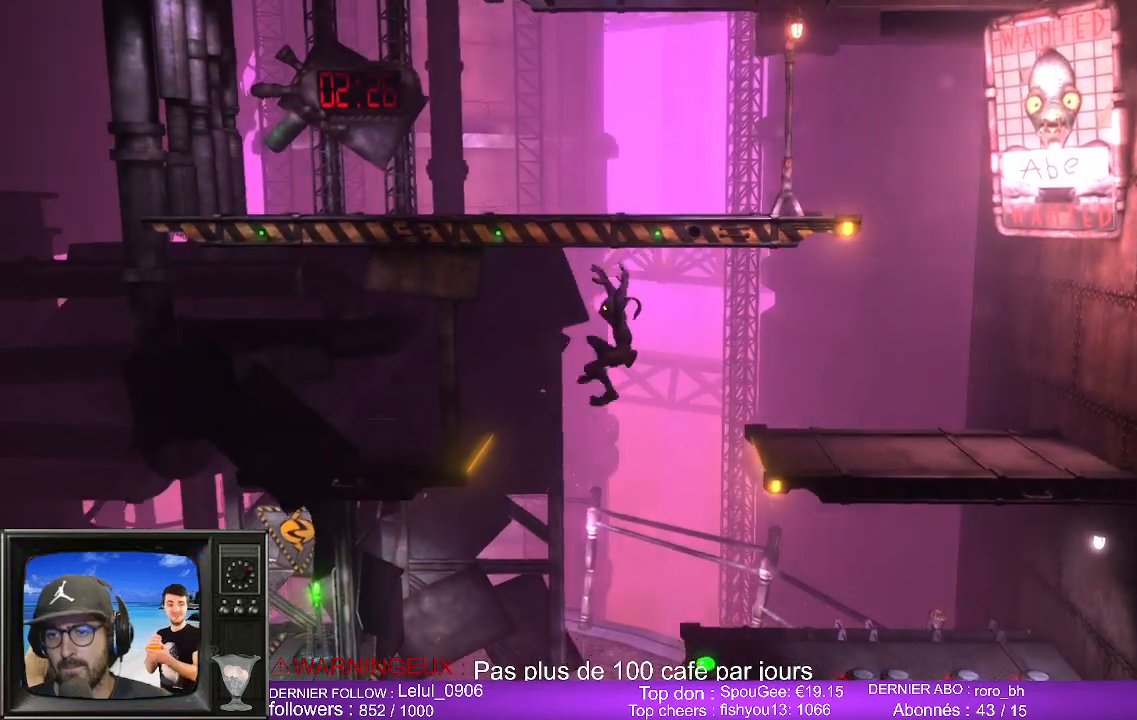
{"buttons": ["A"], "left_stick": "left", "right_stick": "center", "events": [[400, "A", "down"]]}
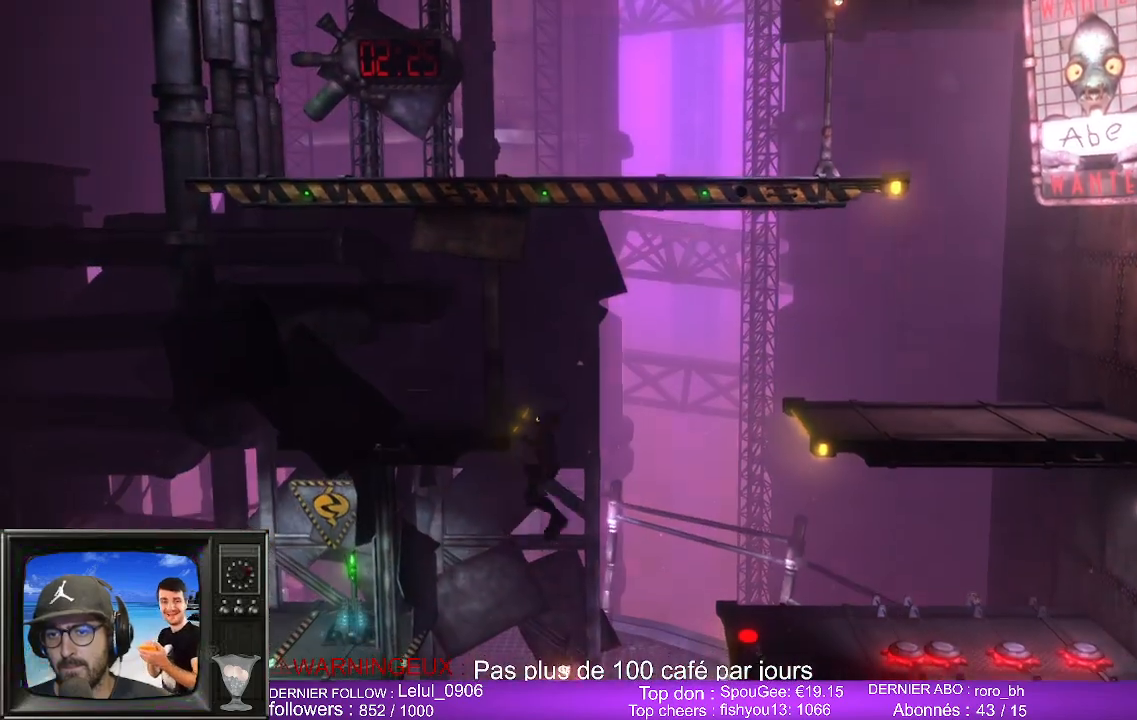
{"buttons": [], "left_stick": "left", "right_stick": "center", "events": [[33, "A", "up"]]}
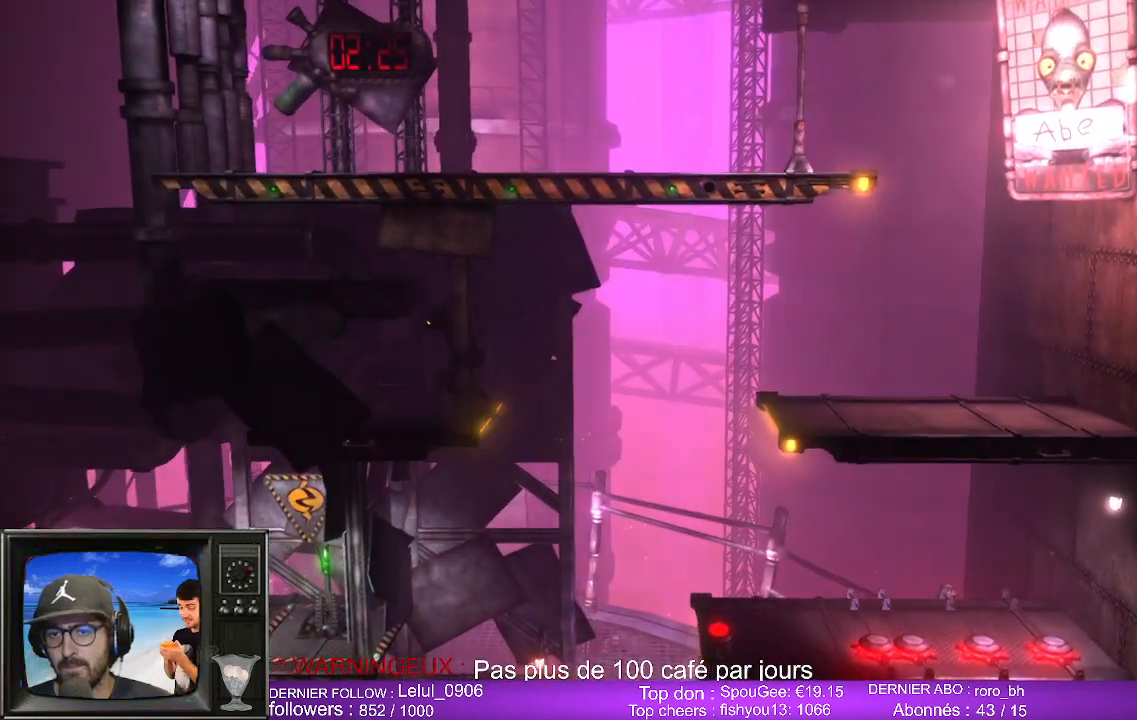
{"buttons": [], "left_stick": "left", "right_stick": "center", "events": [[117, "B", "down"], [233, "B", "up"]]}
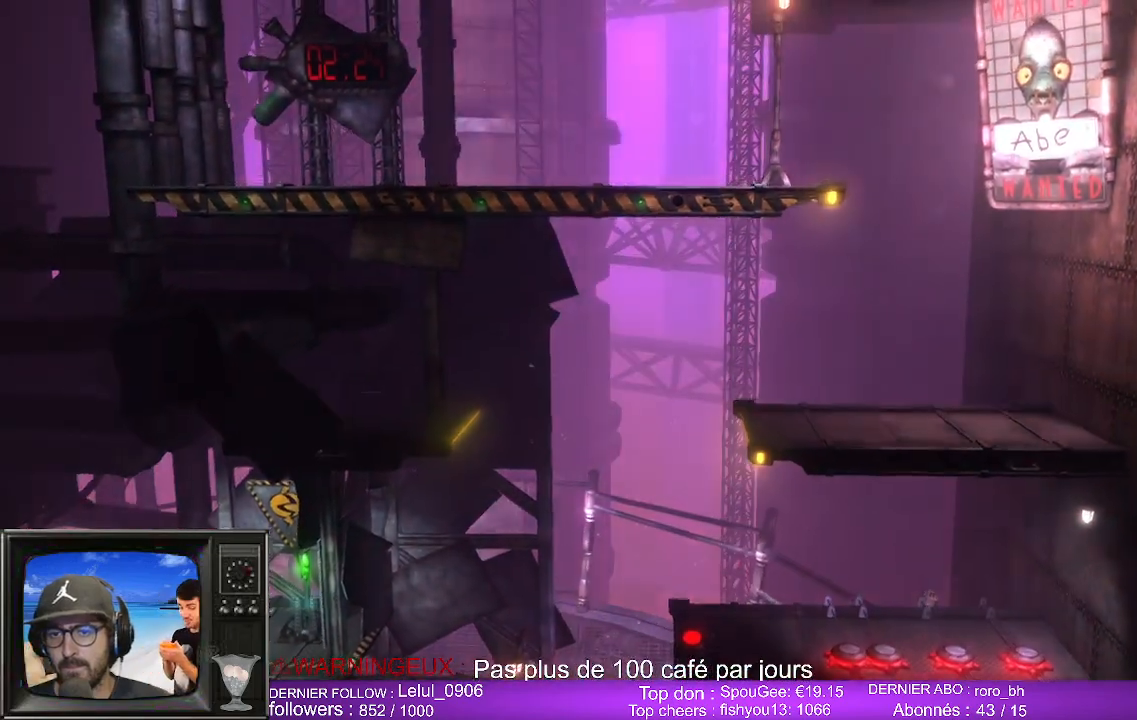
{"buttons": [], "left_stick": "right", "right_stick": "center", "events": [[350, "left_stick", "right"]]}
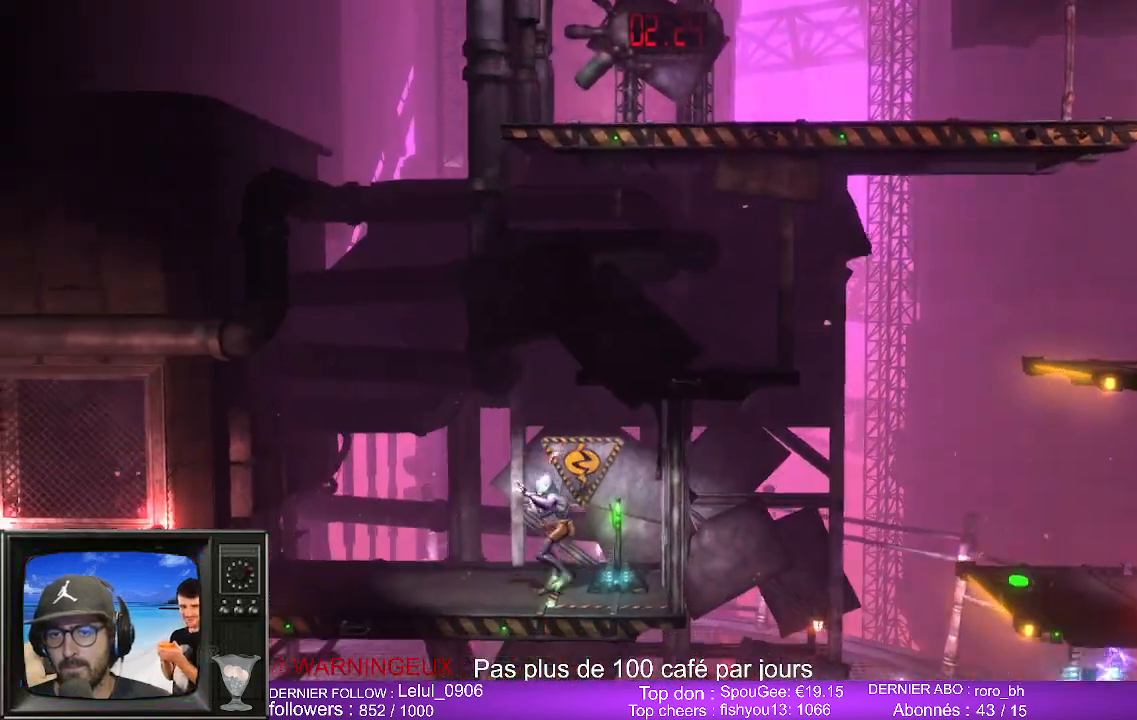
{"buttons": [], "left_stick": "center", "right_stick": "center", "events": [[217, "left_stick", "center"]]}
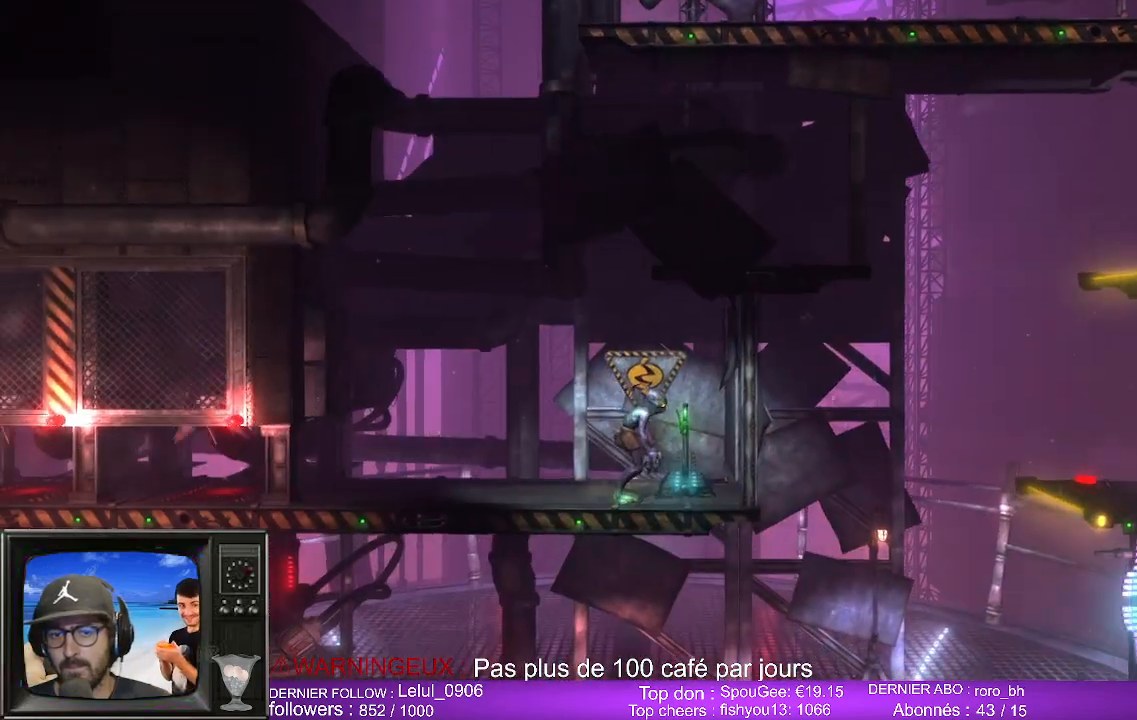
{"buttons": [], "left_stick": "center", "right_stick": "center", "events": [[50, "X", "down"], [200, "X", "up"]]}
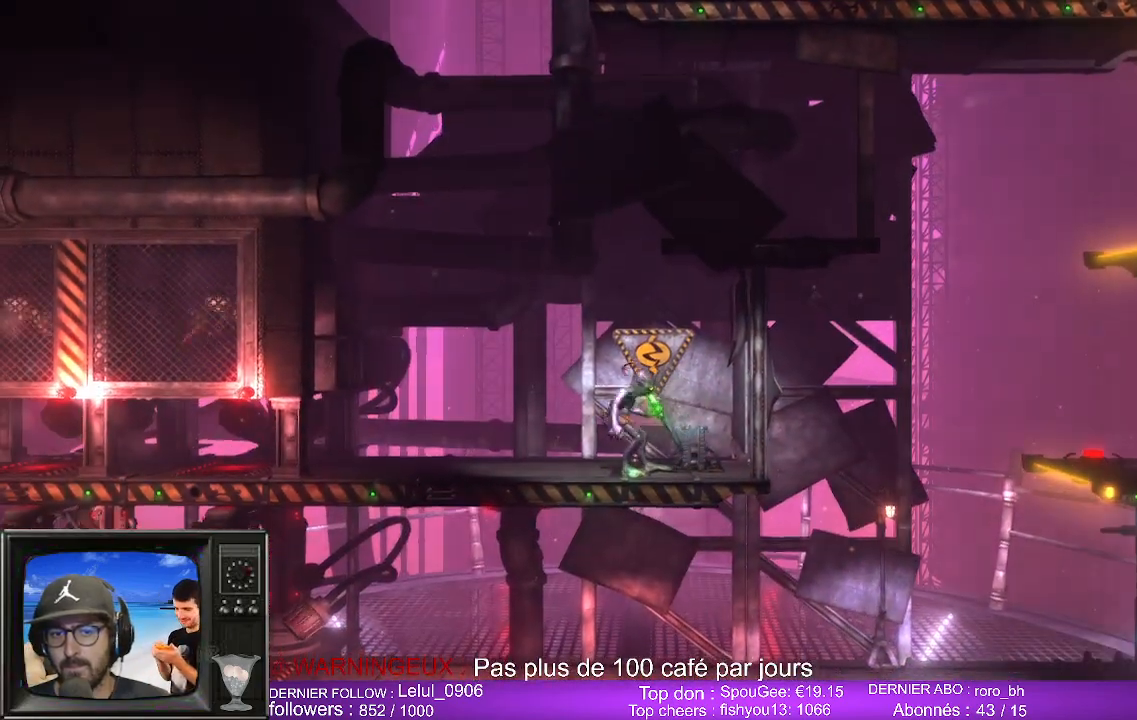
{"buttons": [], "left_stick": "left", "right_stick": "center", "events": [[117, "left_stick", "left"]]}
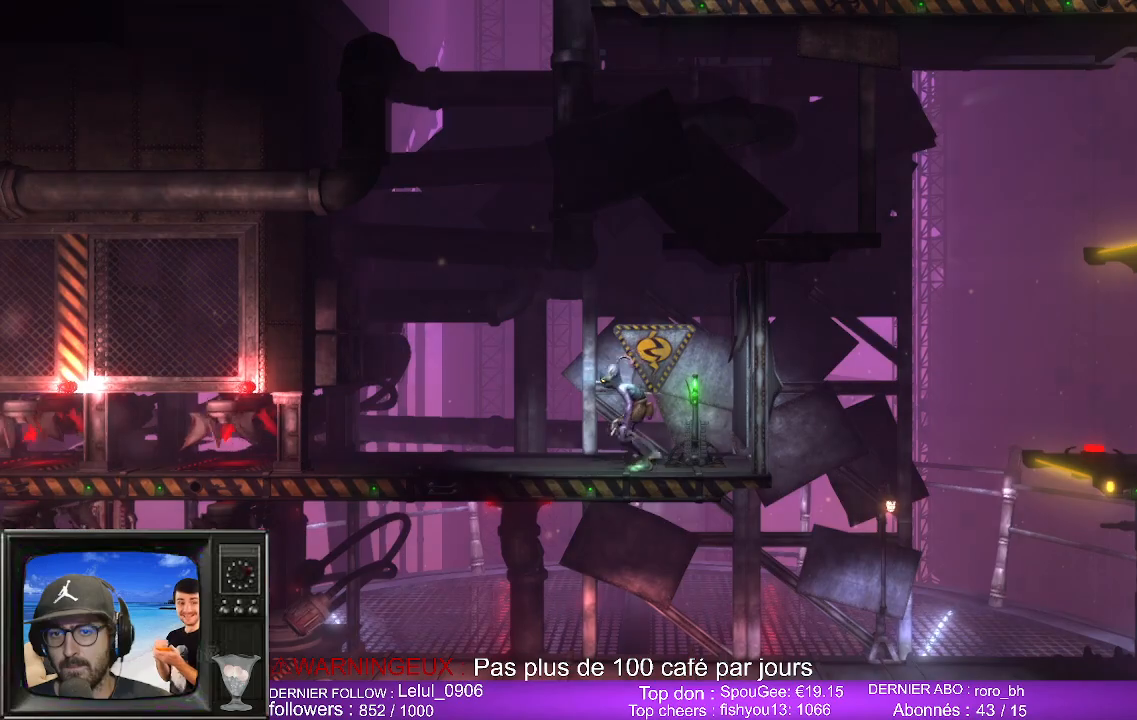
{"buttons": [], "left_stick": "left", "right_stick": "center", "events": []}